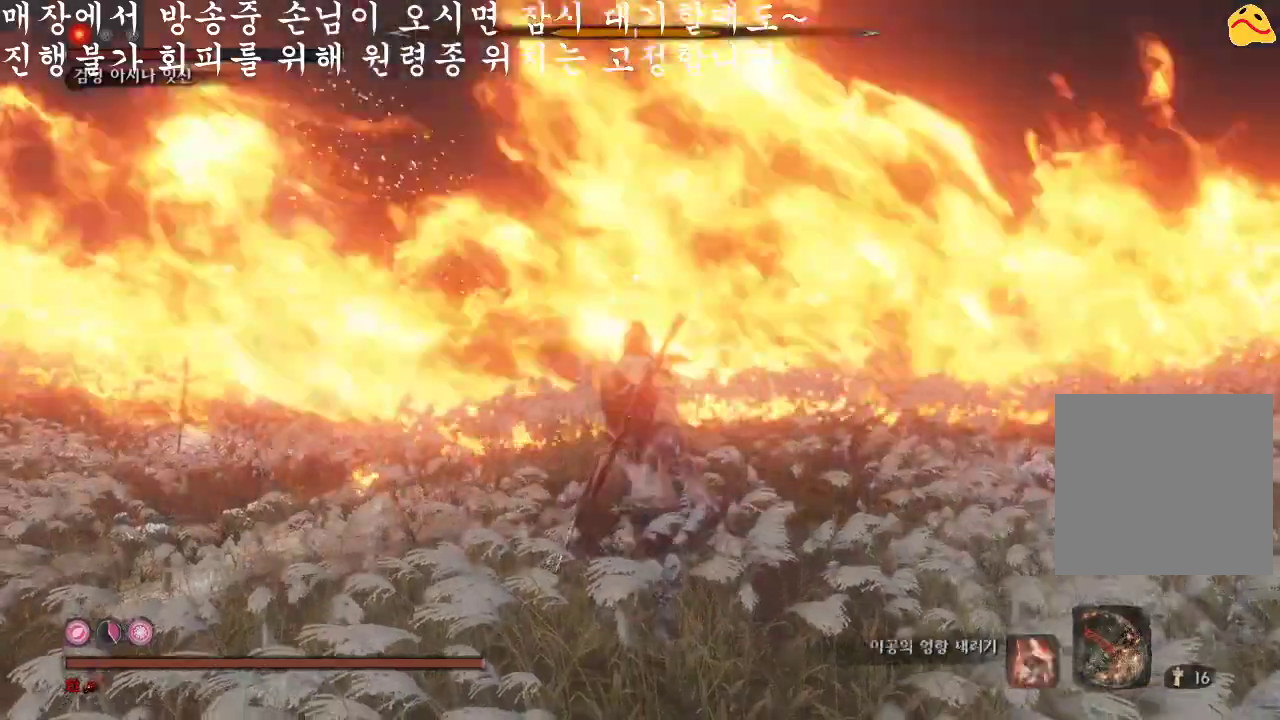
Gameplay with a controller (Xbox layout); each line is a JSON object with the inputs held at the frame after it. "events" lists button and stick changes between this image and that frame as [ms after this image, input, new state], when the widget could be followed in between. Not read: L3.
{"buttons": [], "left_stick": "center", "right_stick": "center", "events": [[66, "DPAD_RIGHT", "up"]]}
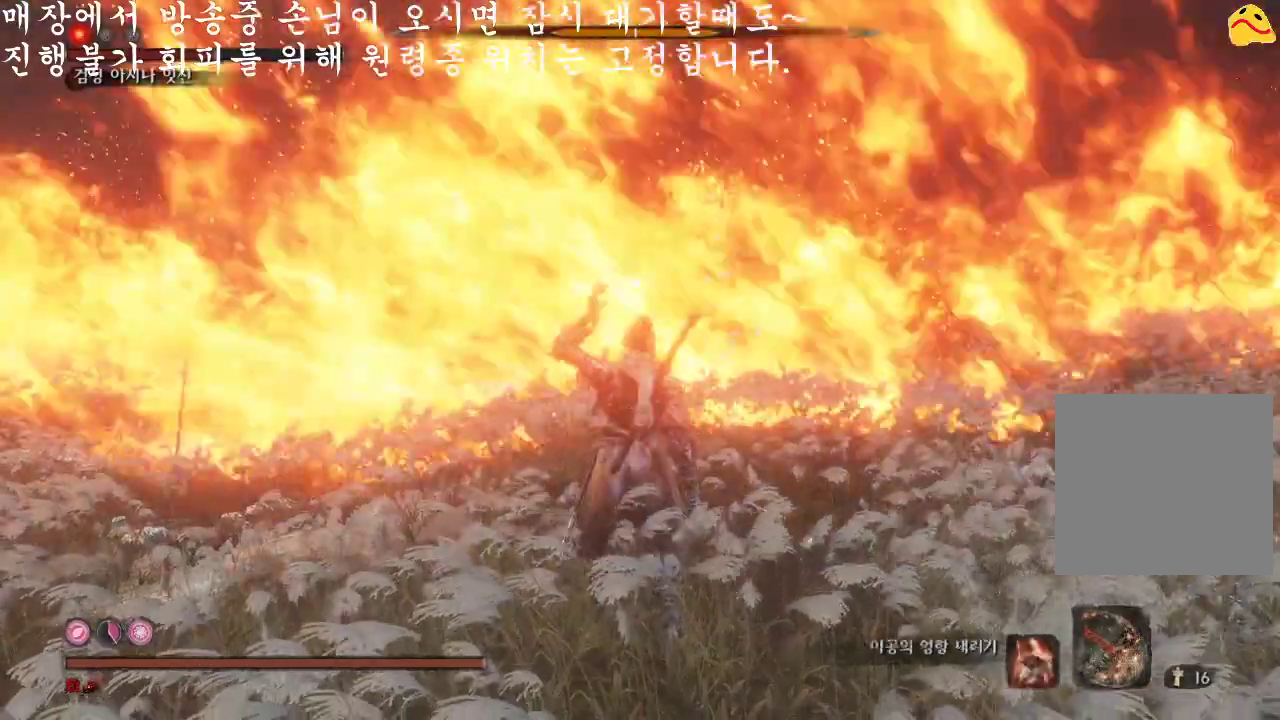
{"buttons": [], "left_stick": "center", "right_stick": "center", "events": []}
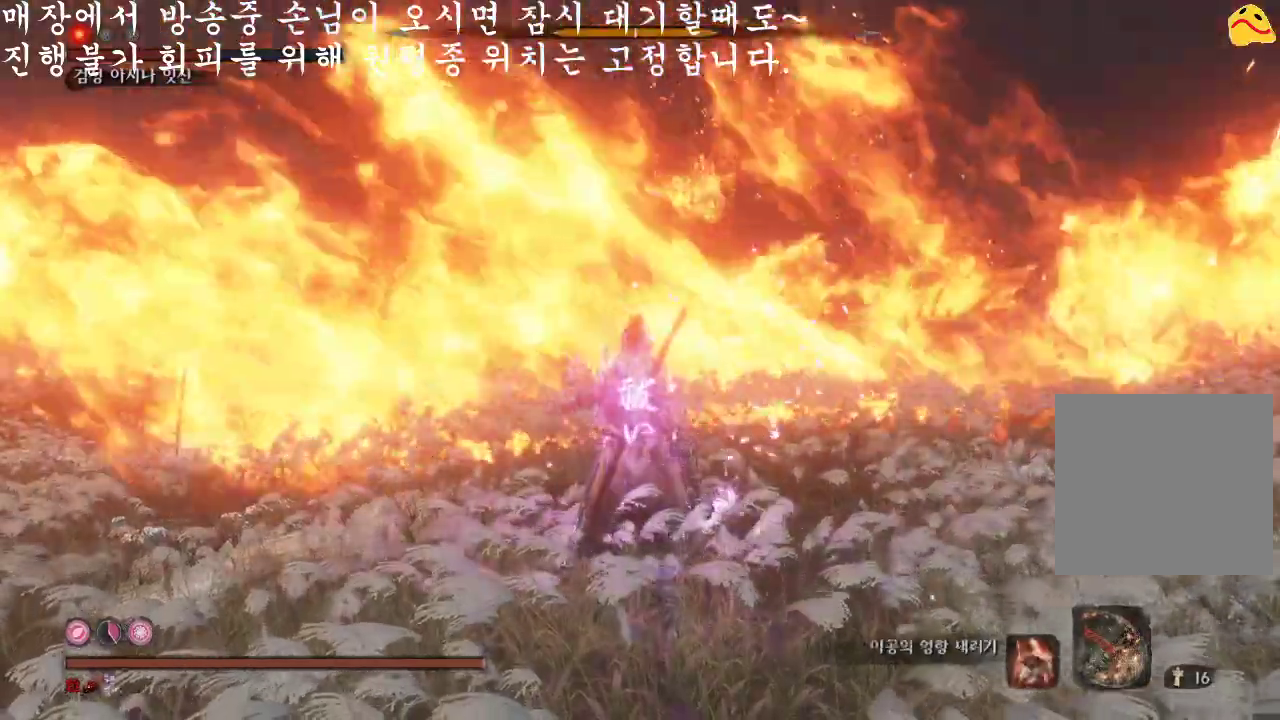
{"buttons": ["DPAD_UP"], "left_stick": "center", "right_stick": "center", "events": [[466, "DPAD_UP", "down"]]}
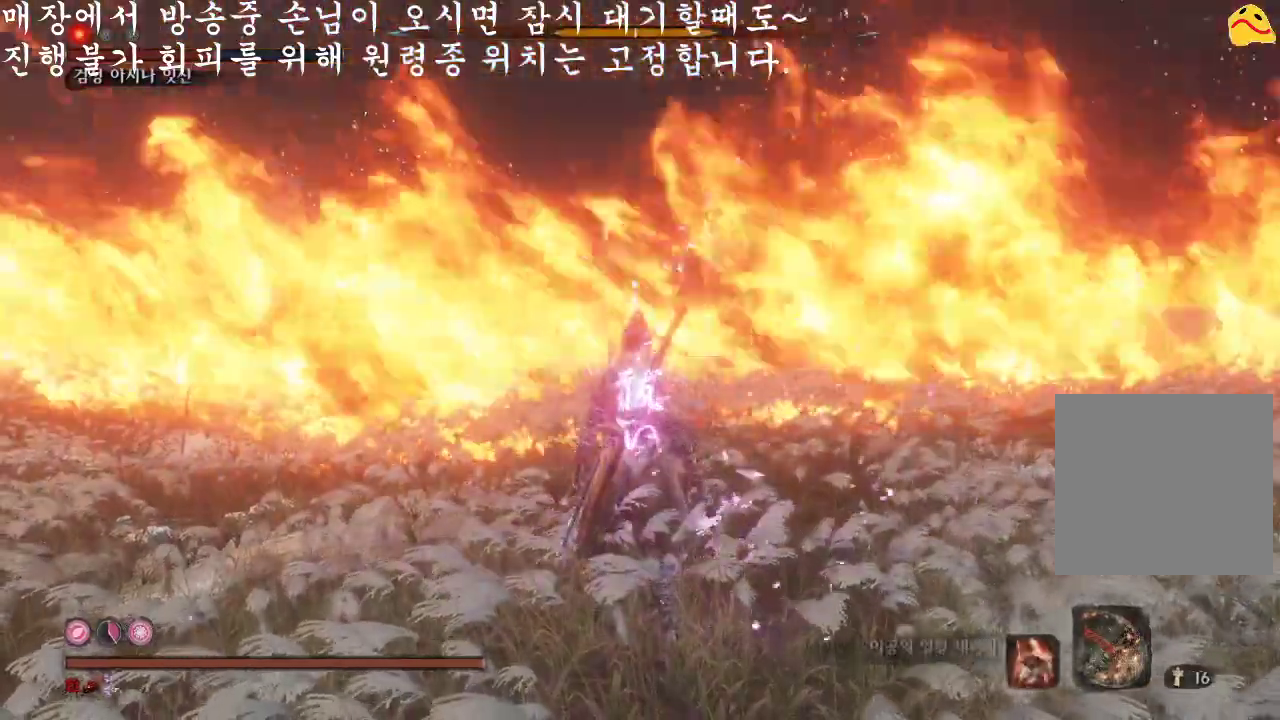
{"buttons": [], "left_stick": "center", "right_stick": "center", "events": [[66, "DPAD_UP", "up"]]}
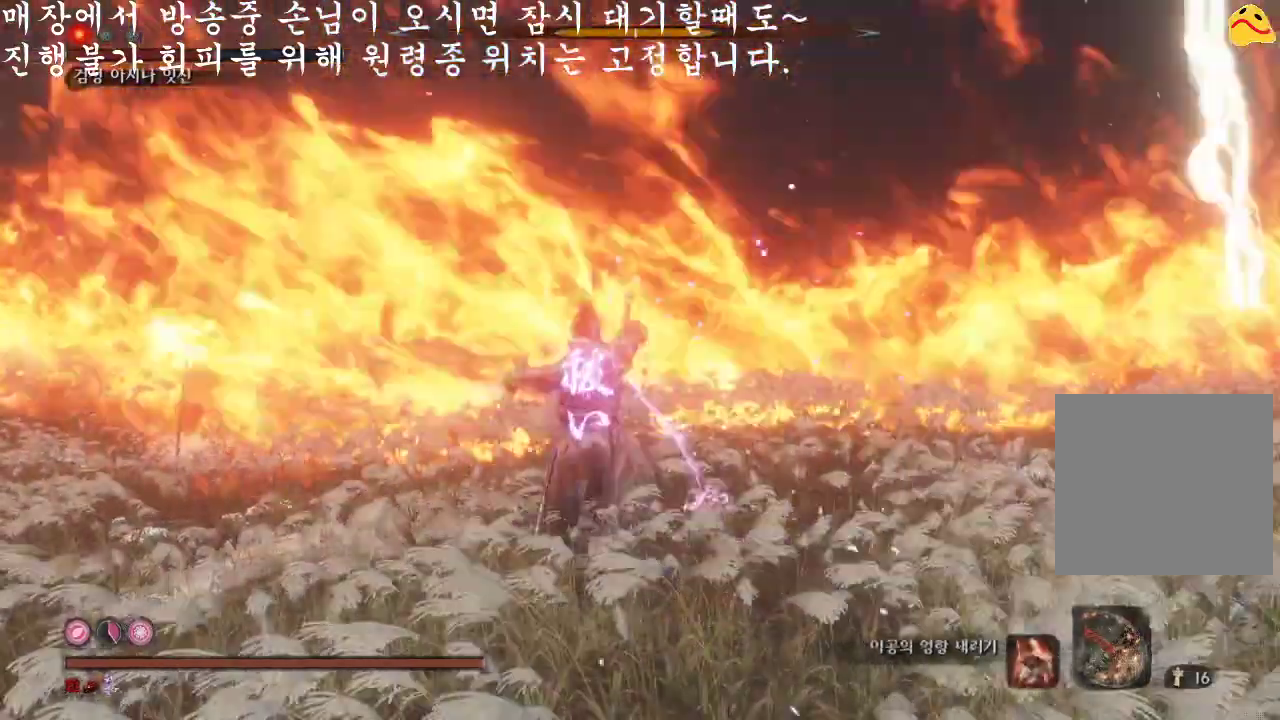
{"buttons": [], "left_stick": "center", "right_stick": "center", "events": []}
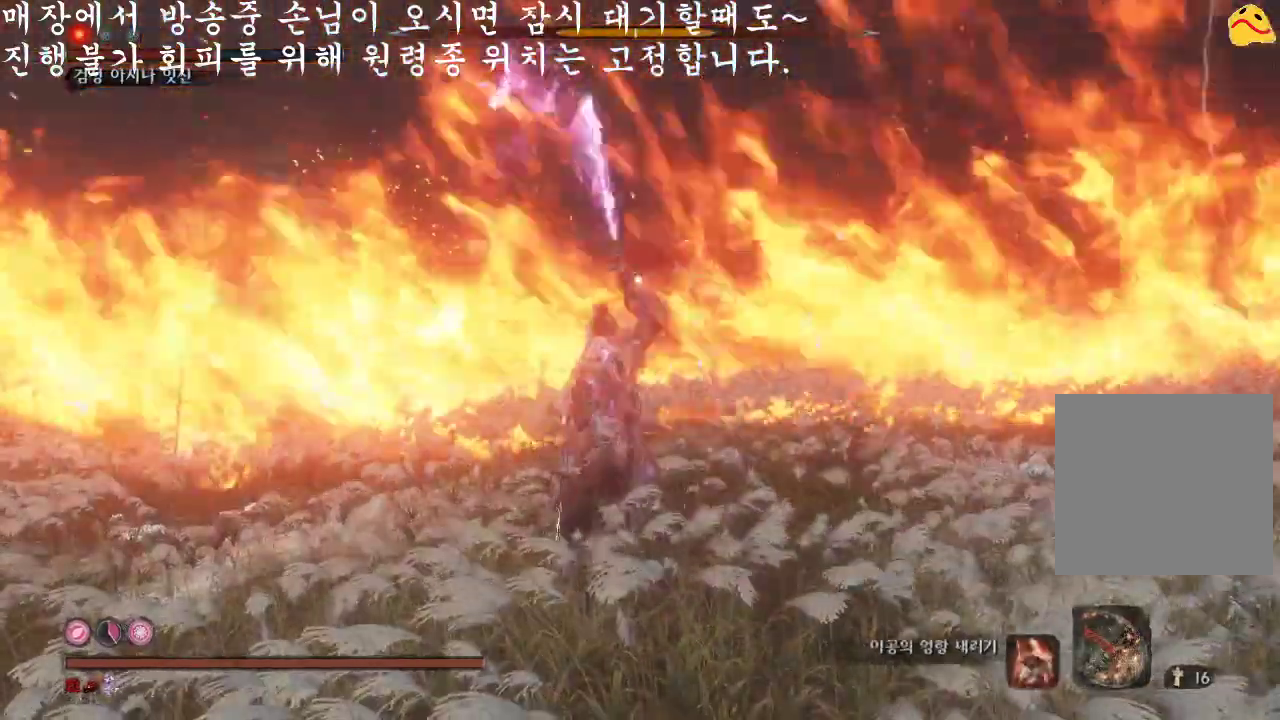
{"buttons": [], "left_stick": "center", "right_stick": "center", "events": [[200, "left_stick", "down"], [333, "left_stick", "center"]]}
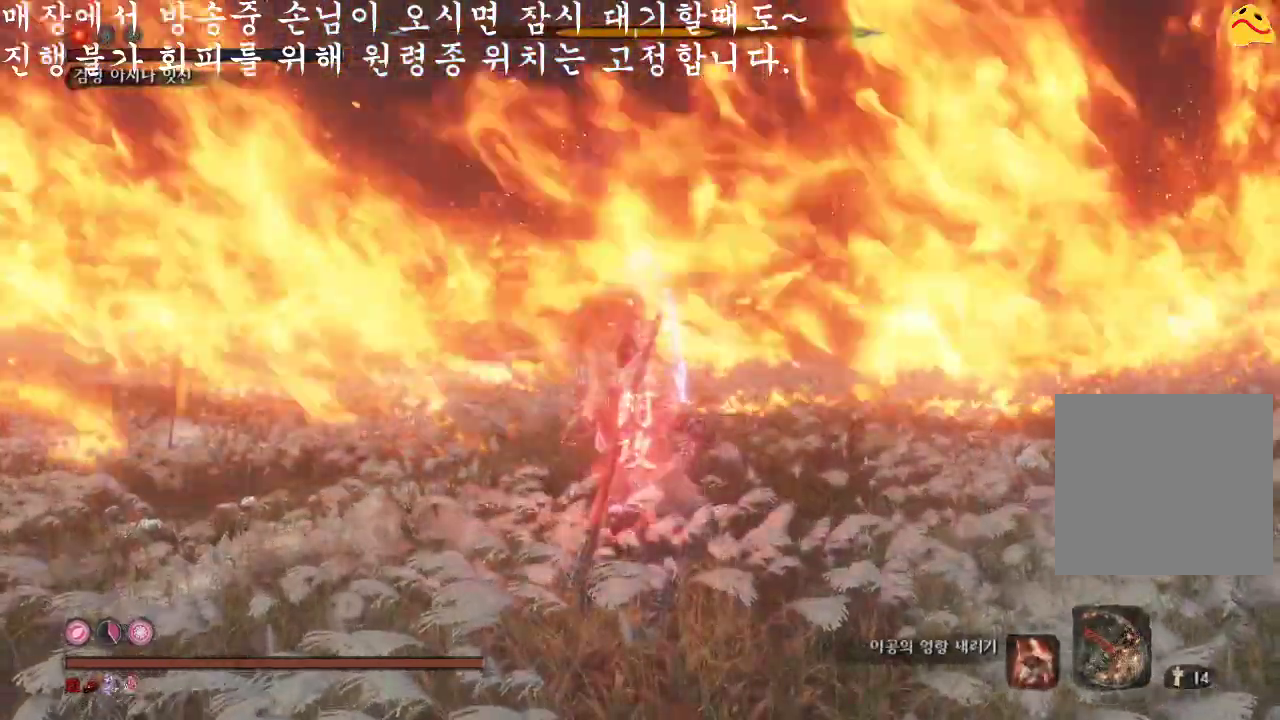
{"buttons": ["B"], "left_stick": "down", "right_stick": "center", "events": [[133, "left_stick", "down"], [233, "B", "down"]]}
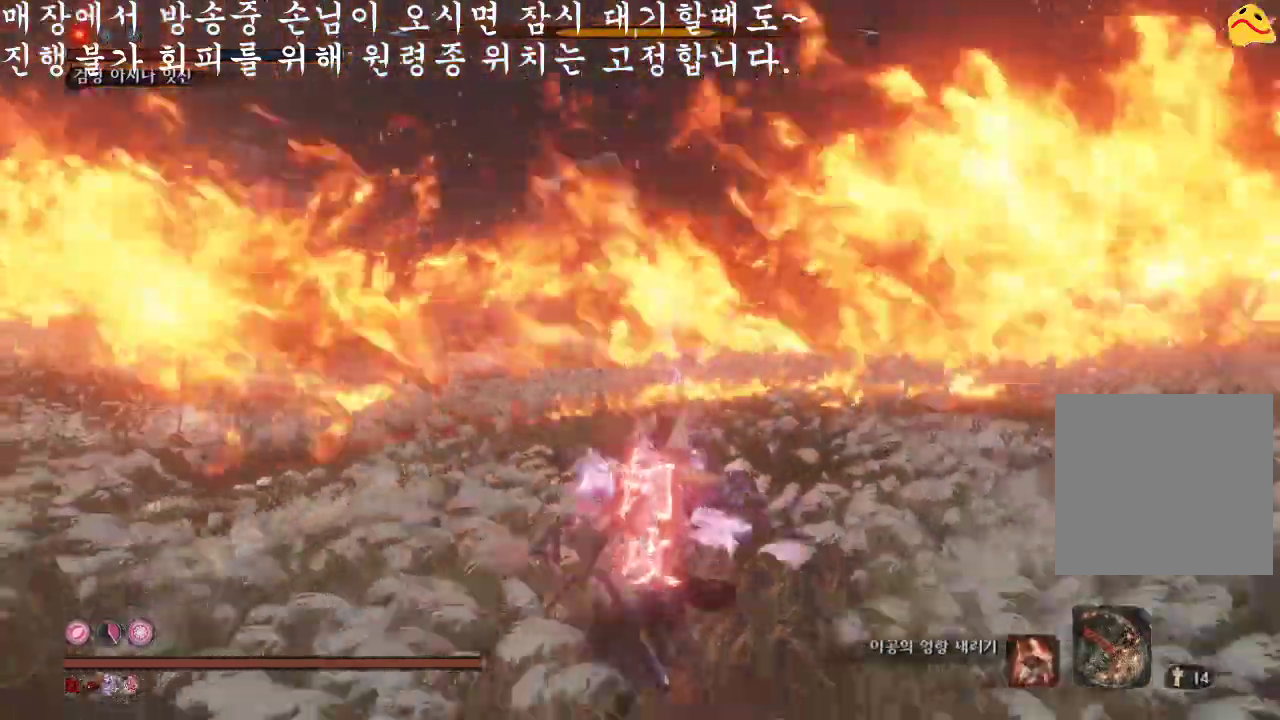
{"buttons": ["B"], "left_stick": "down", "right_stick": "center", "events": []}
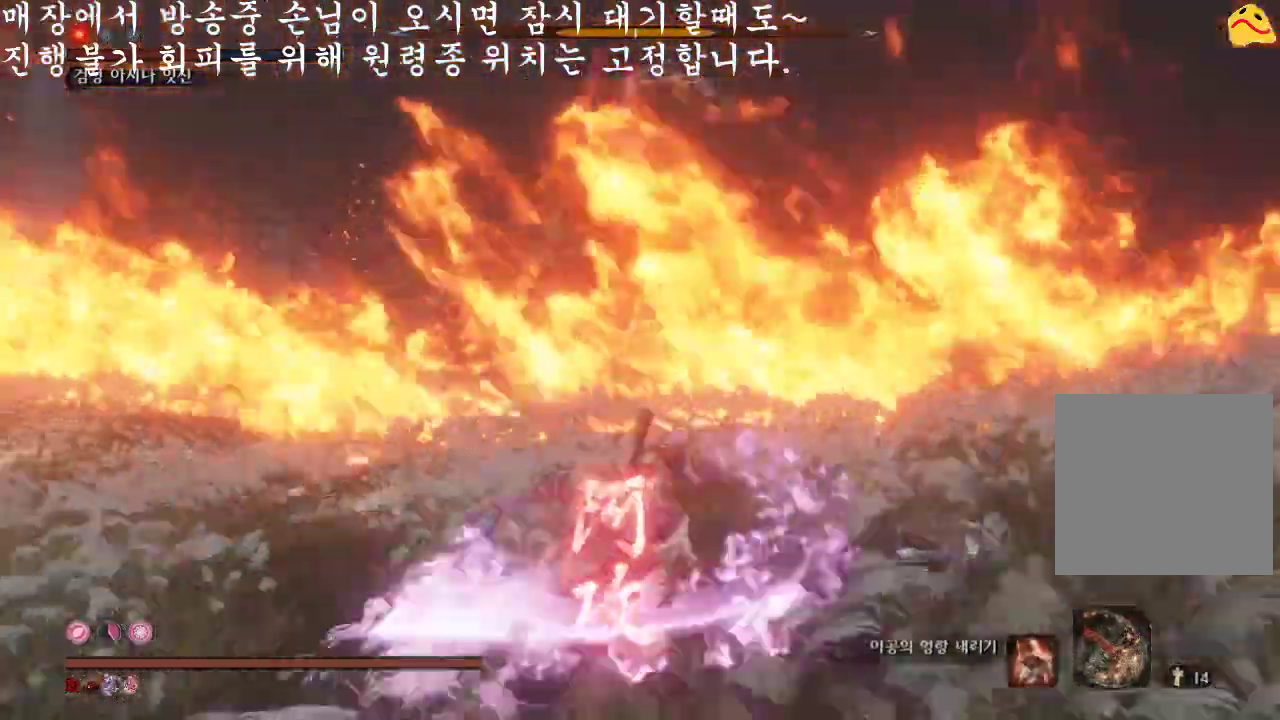
{"buttons": ["B"], "left_stick": "left", "right_stick": "center", "events": [[100, "left_stick", "down-left"], [400, "left_stick", "left"]]}
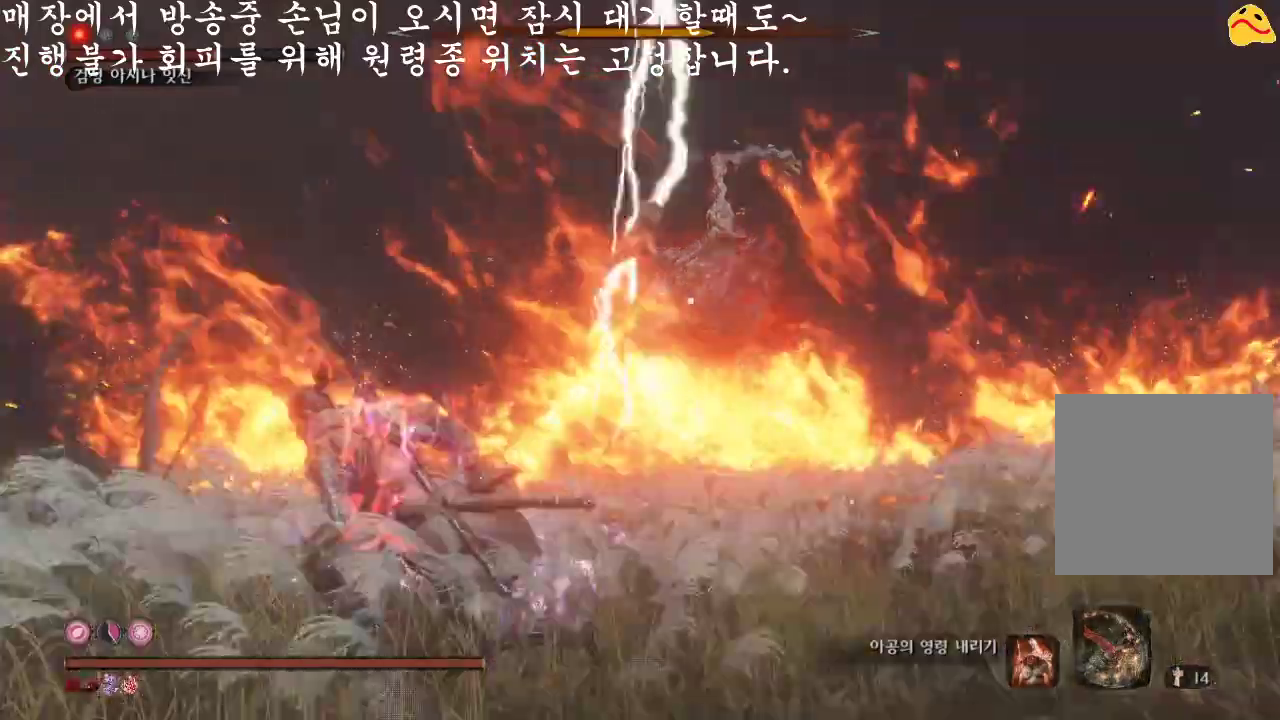
{"buttons": ["B"], "left_stick": "up-left", "right_stick": "center", "events": [[233, "left_stick", "up-left"]]}
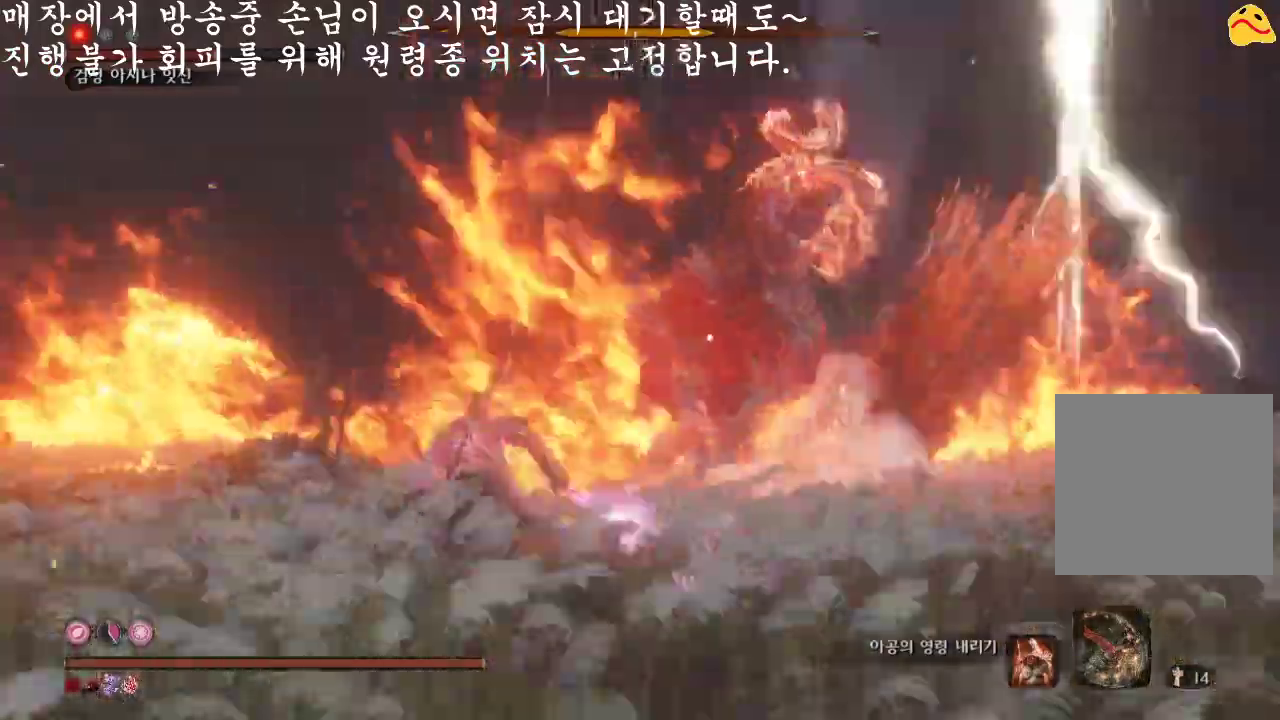
{"buttons": ["B"], "left_stick": "up", "right_stick": "center", "events": [[66, "left_stick", "up"]]}
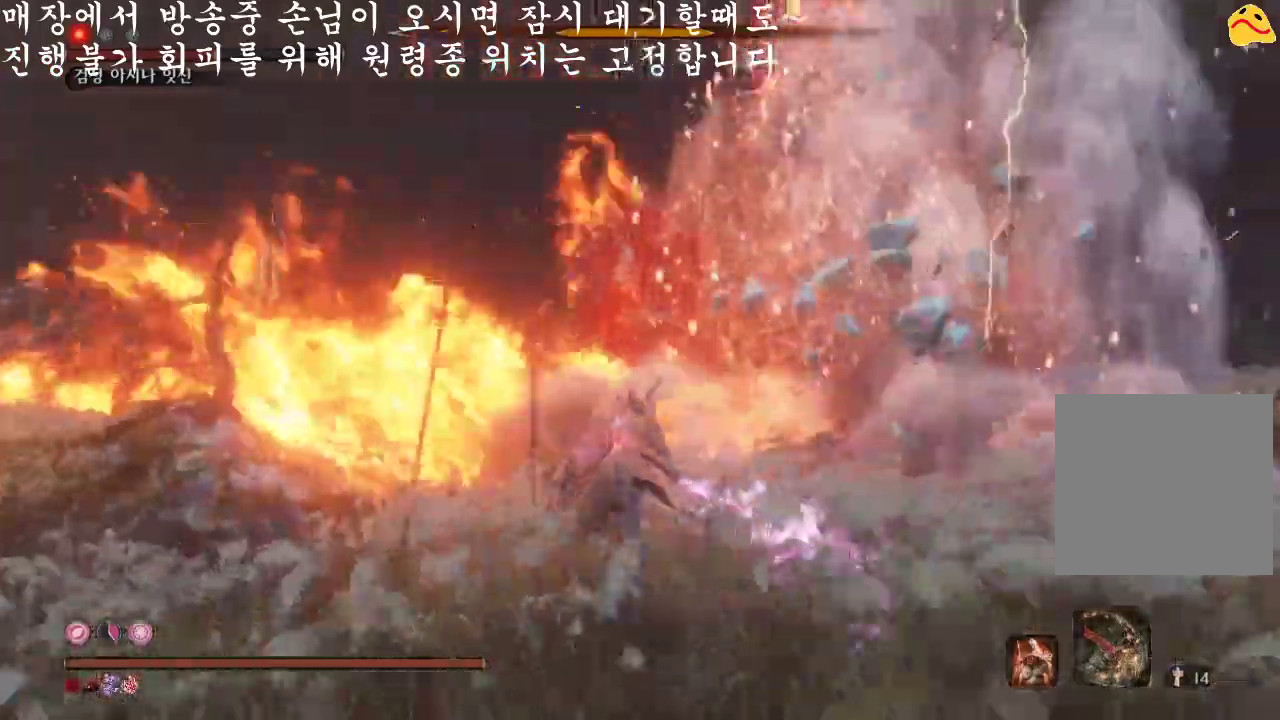
{"buttons": ["B", "R1"], "left_stick": "up", "right_stick": "center", "events": [[400, "R1", "down"]]}
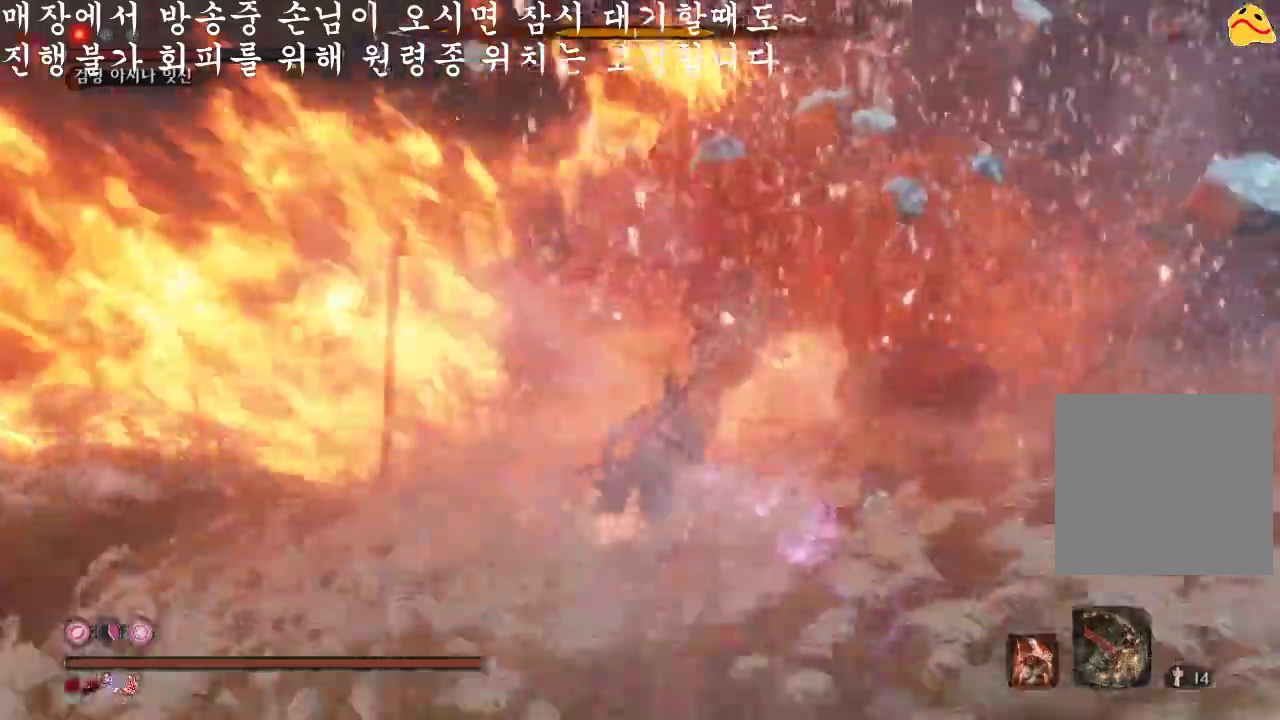
{"buttons": ["R1"], "left_stick": "center", "right_stick": "center", "events": [[33, "B", "up"], [166, "R1", "up"], [200, "left_stick", "center"], [466, "R1", "down"]]}
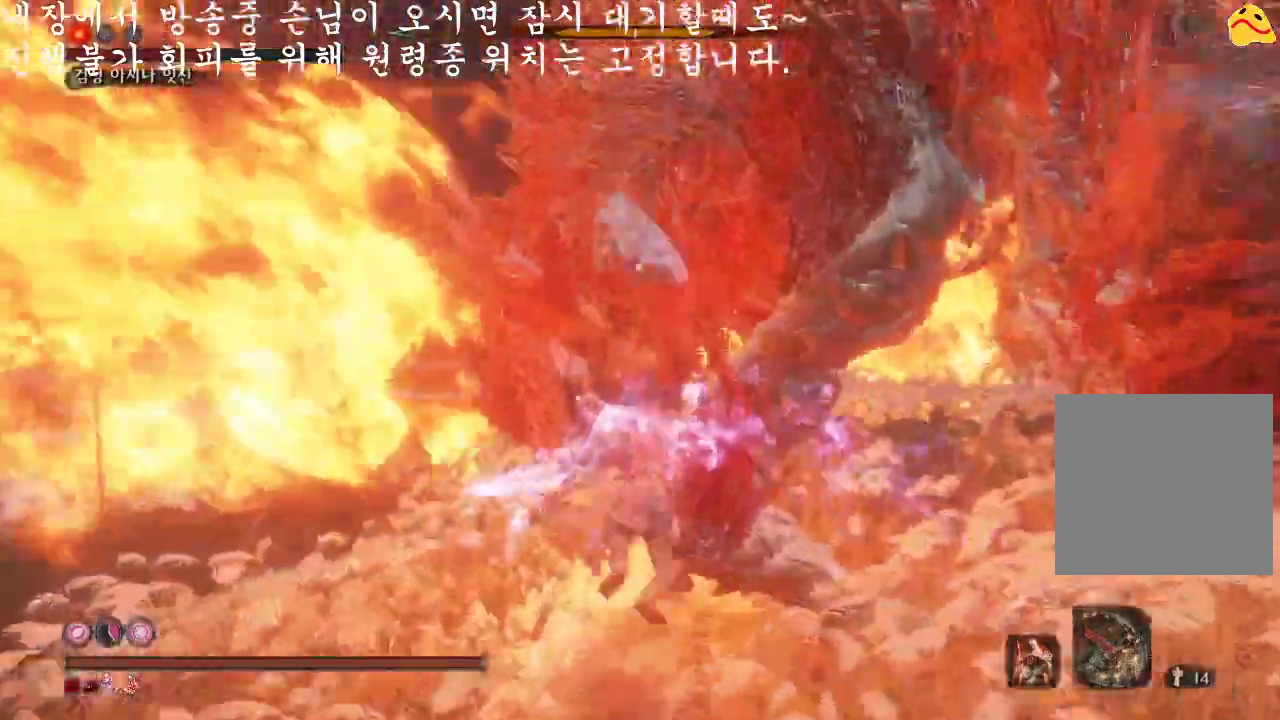
{"buttons": [], "left_stick": "center", "right_stick": "center", "events": [[200, "DPAD_RIGHT", "down"], [200, "R1", "up"], [333, "DPAD_RIGHT", "up"], [366, "R1", "down"], [500, "R1", "up"]]}
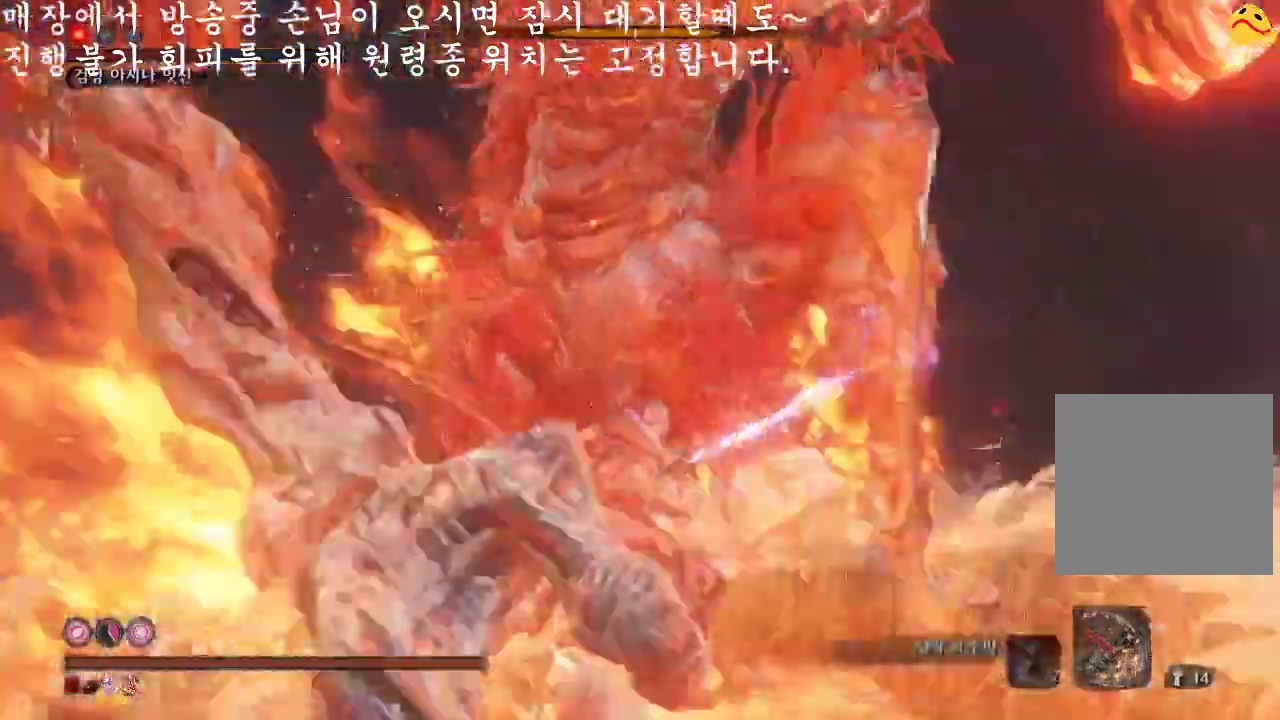
{"buttons": [], "left_stick": "center", "right_stick": "center", "events": [[300, "R1", "down"], [466, "R1", "up"]]}
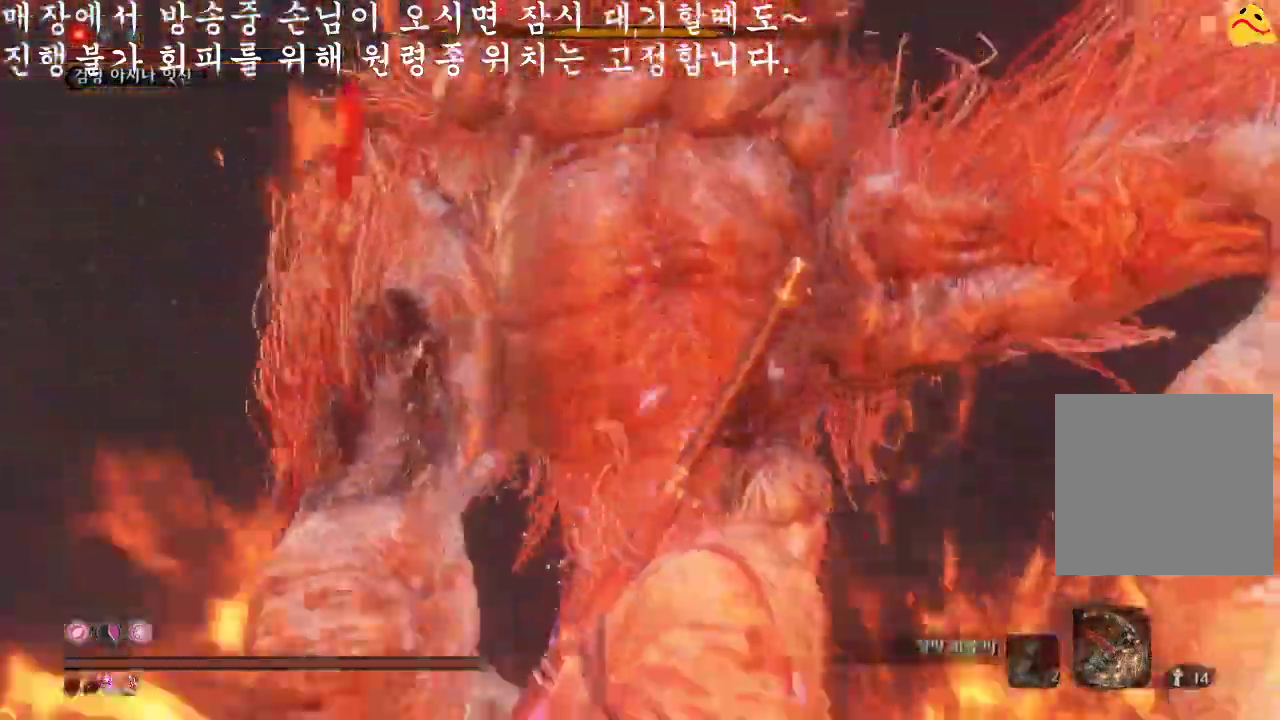
{"buttons": [], "left_stick": "center", "right_stick": "center", "events": []}
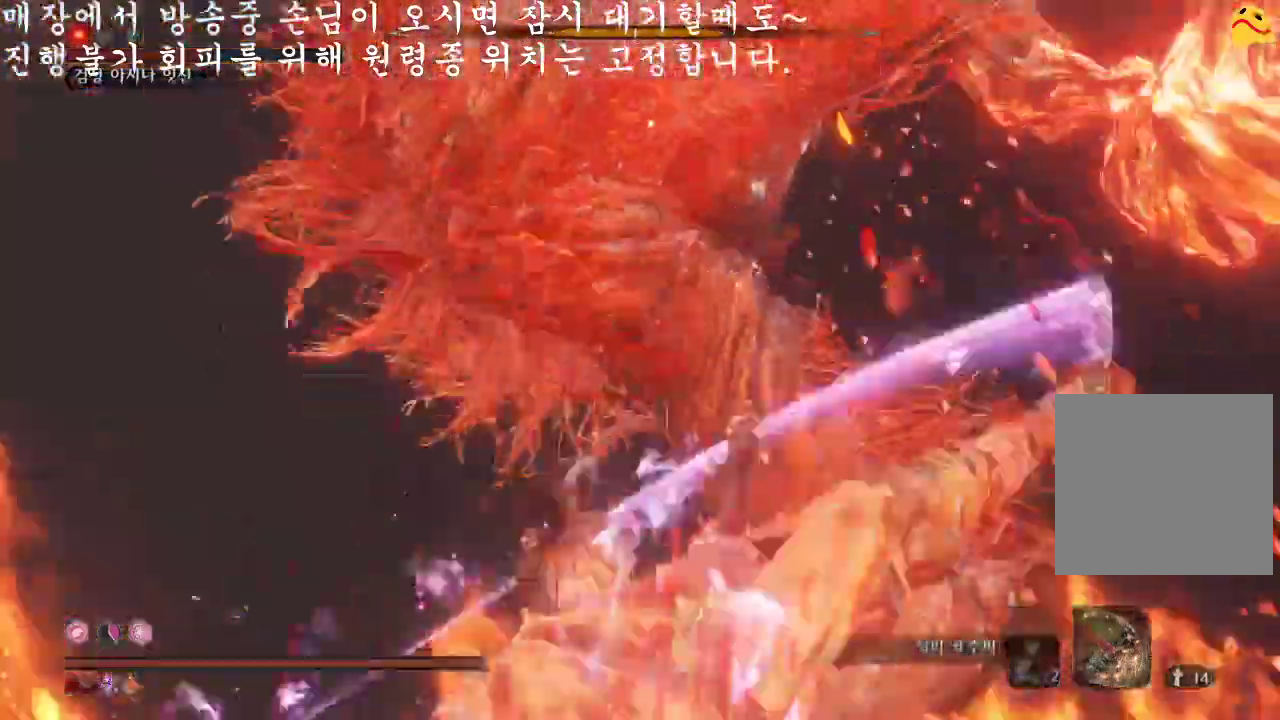
{"buttons": [], "left_stick": "center", "right_stick": "center", "events": []}
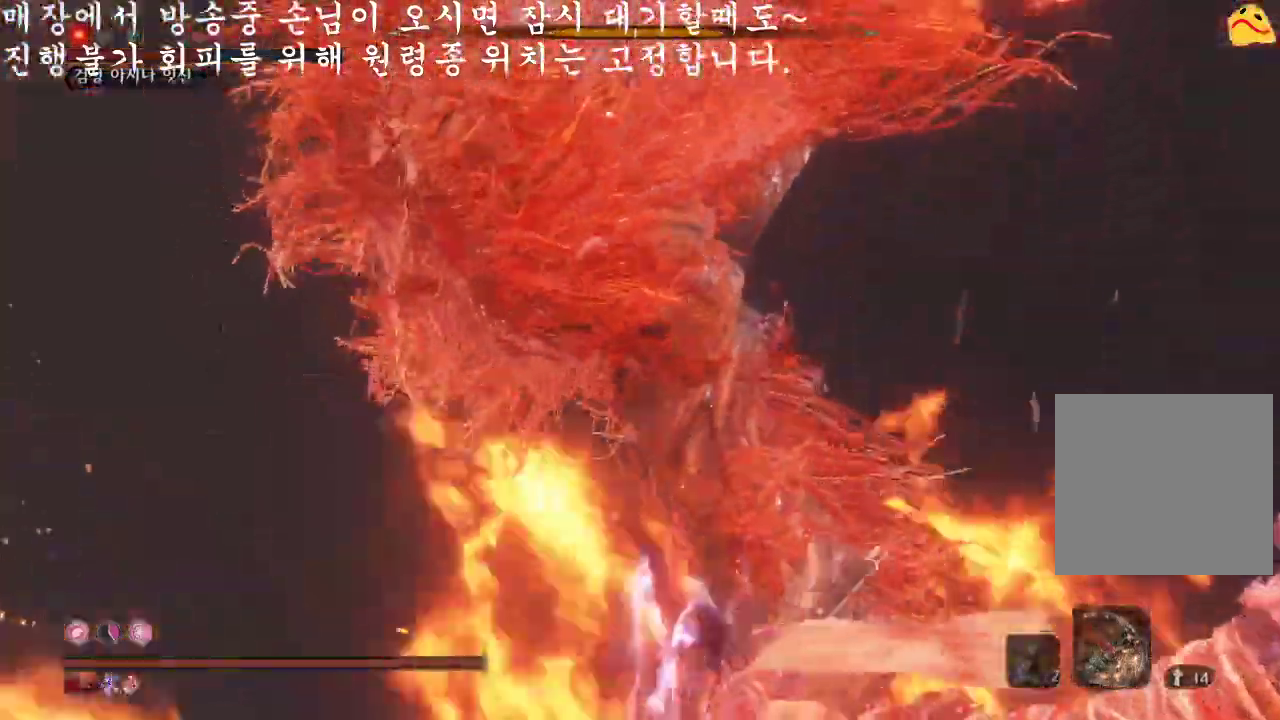
{"buttons": [], "left_stick": "center", "right_stick": "center", "events": [[66, "L1", "down"], [466, "L1", "up"]]}
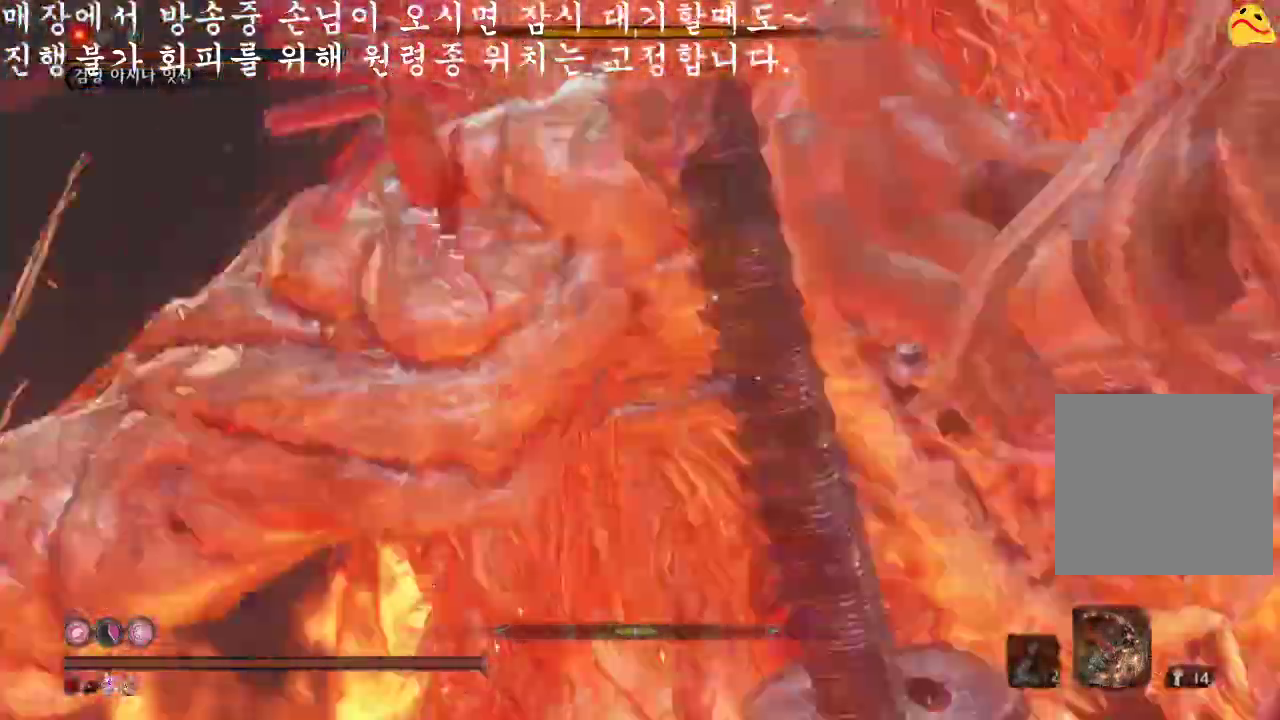
{"buttons": ["R1"], "left_stick": "center", "right_stick": "center", "events": [[466, "R1", "down"]]}
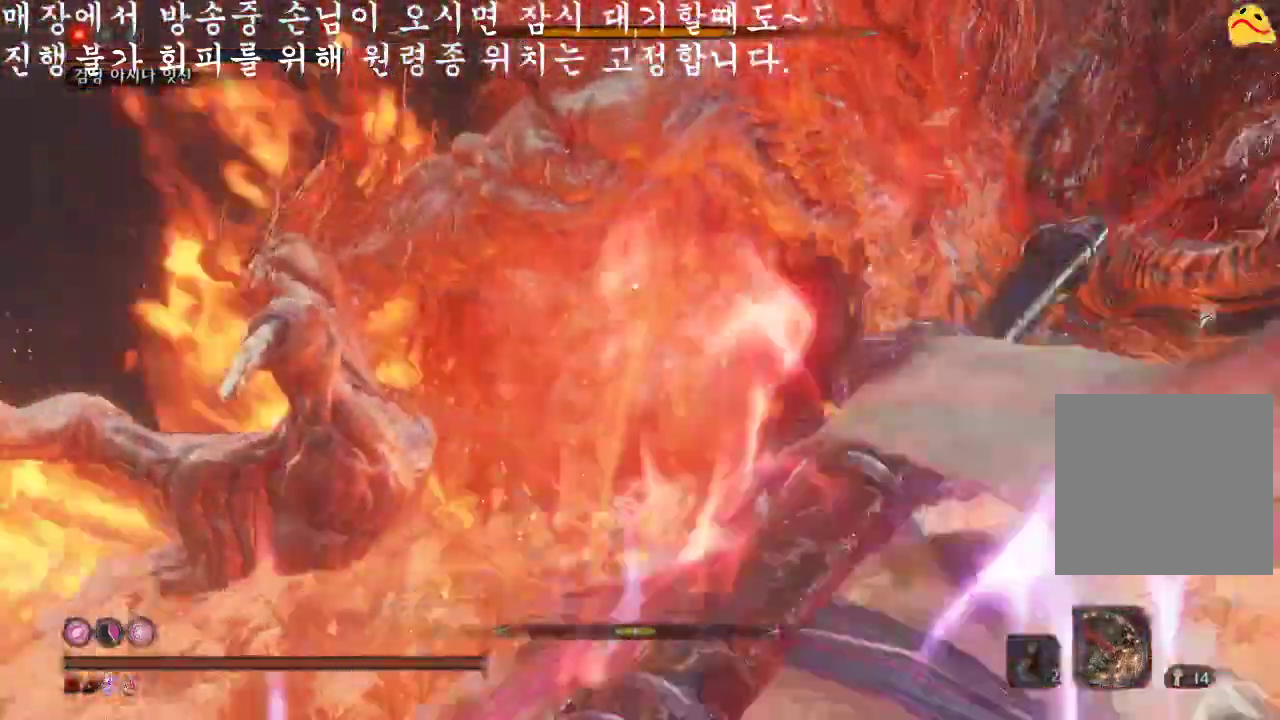
{"buttons": [], "left_stick": "center", "right_stick": "center", "events": [[133, "R1", "up"]]}
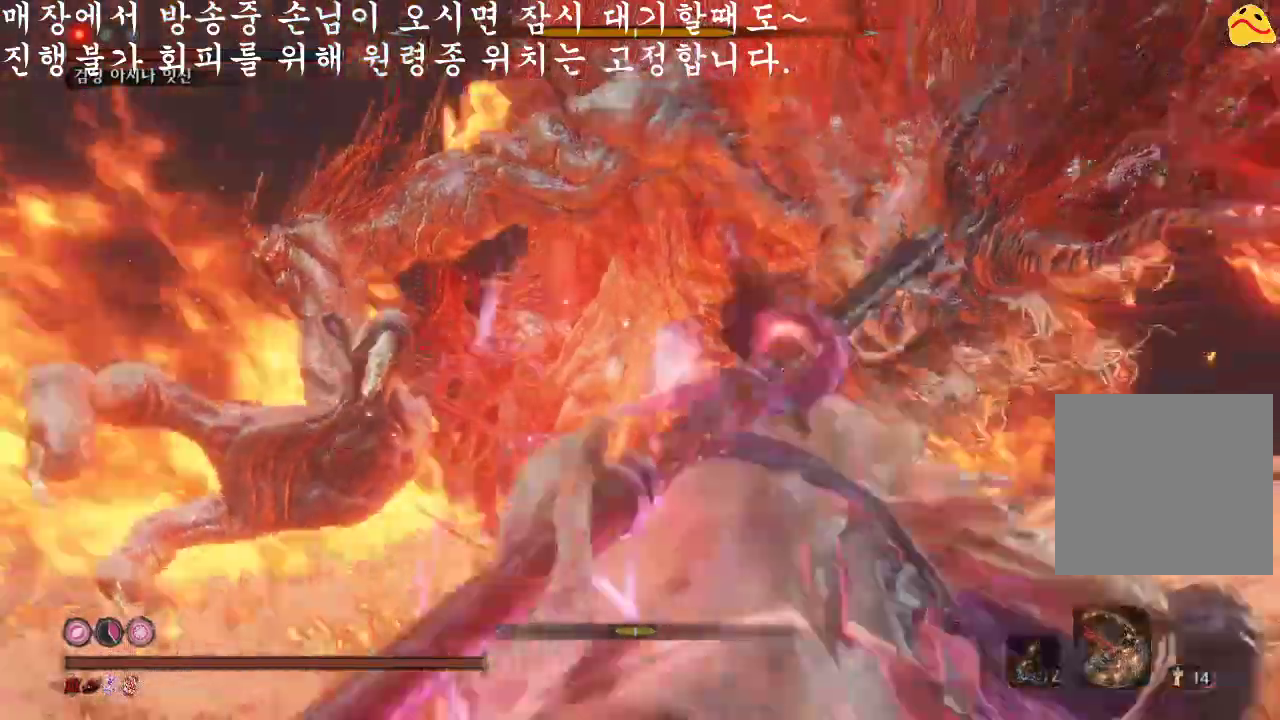
{"buttons": ["R1"], "left_stick": "center", "right_stick": "center", "events": [[266, "R1", "down"]]}
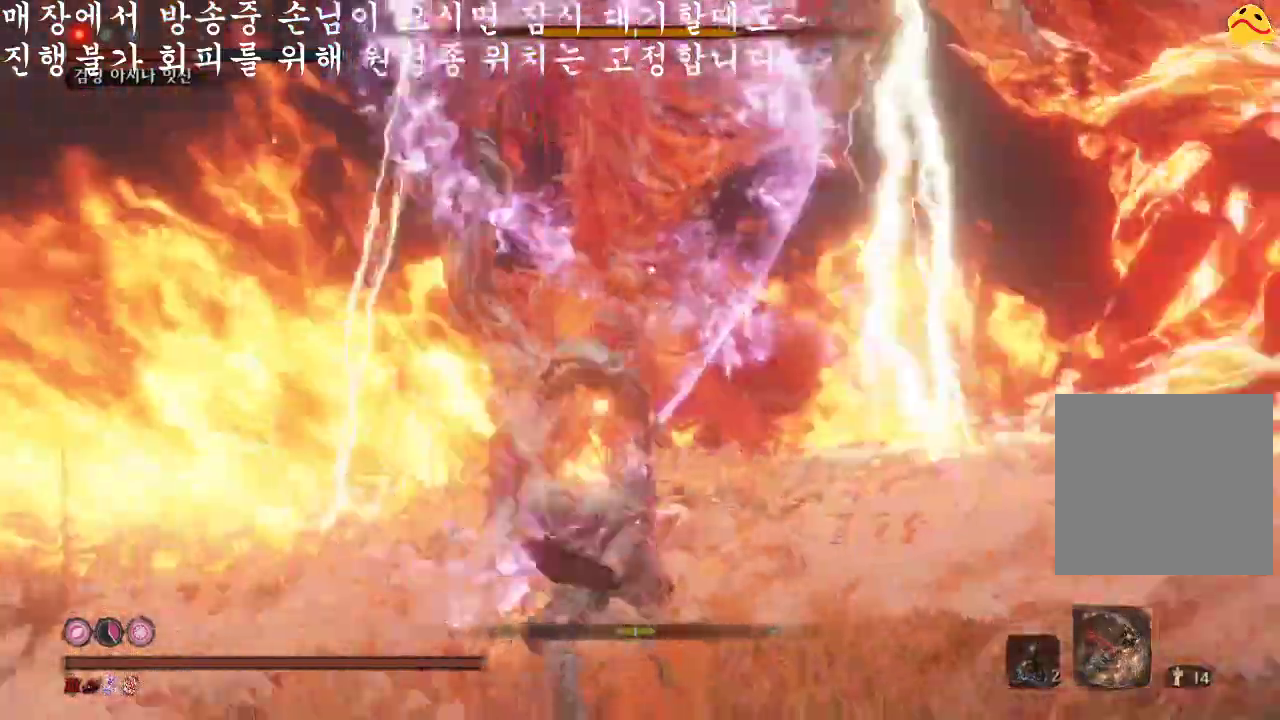
{"buttons": [], "left_stick": "down", "right_stick": "center", "events": [[33, "R1", "up"], [166, "R1", "down"], [266, "R1", "up"], [500, "left_stick", "down"]]}
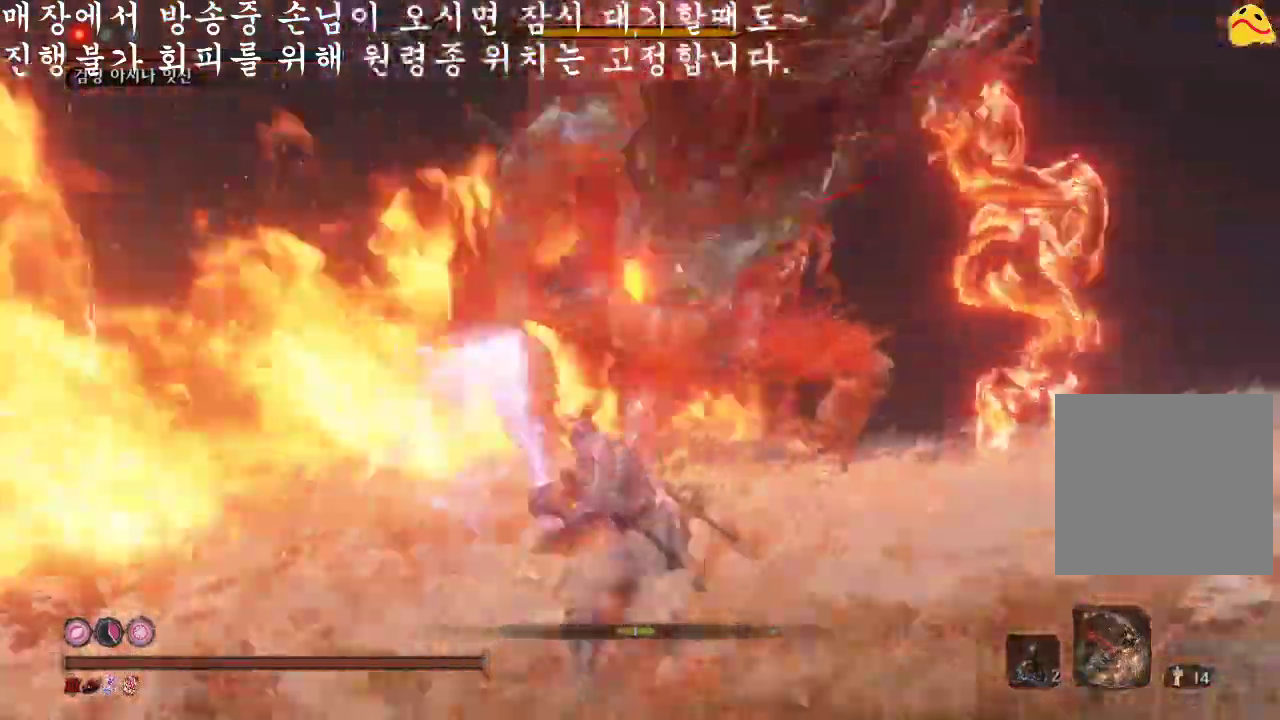
{"buttons": ["B"], "left_stick": "down", "right_stick": "center", "events": [[200, "B", "down"]]}
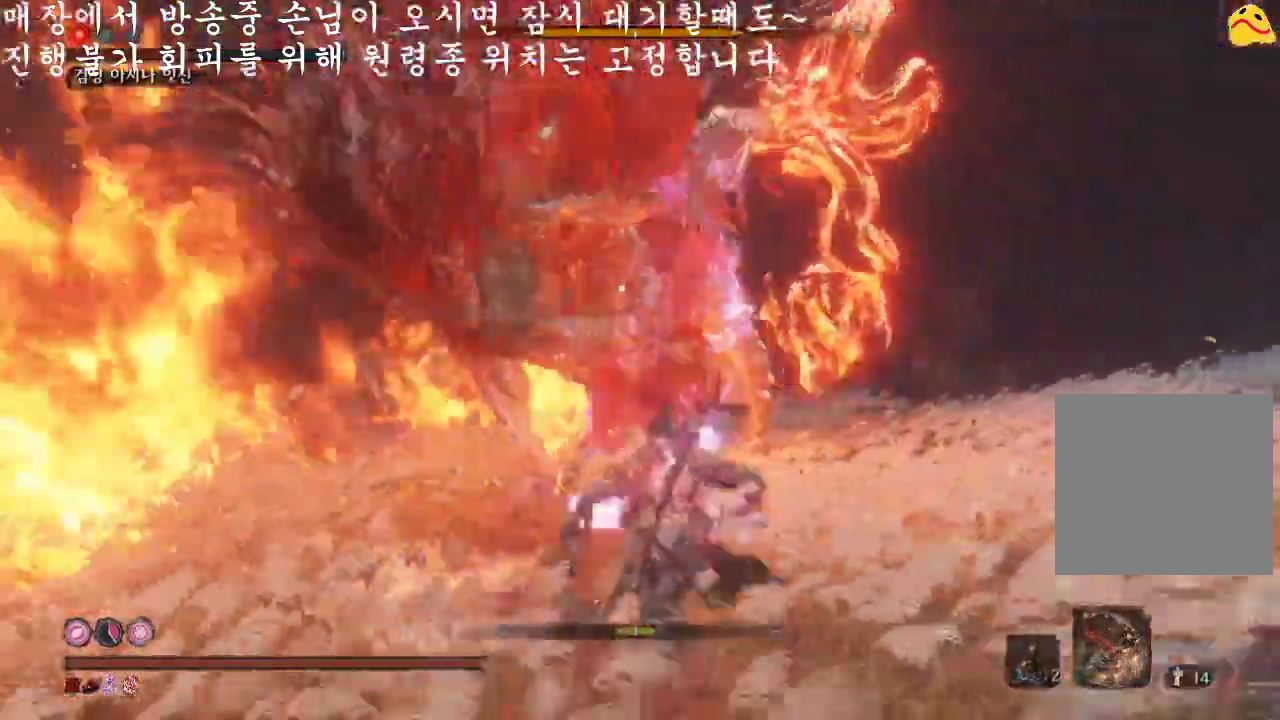
{"buttons": ["B"], "left_stick": "down", "right_stick": "center", "events": []}
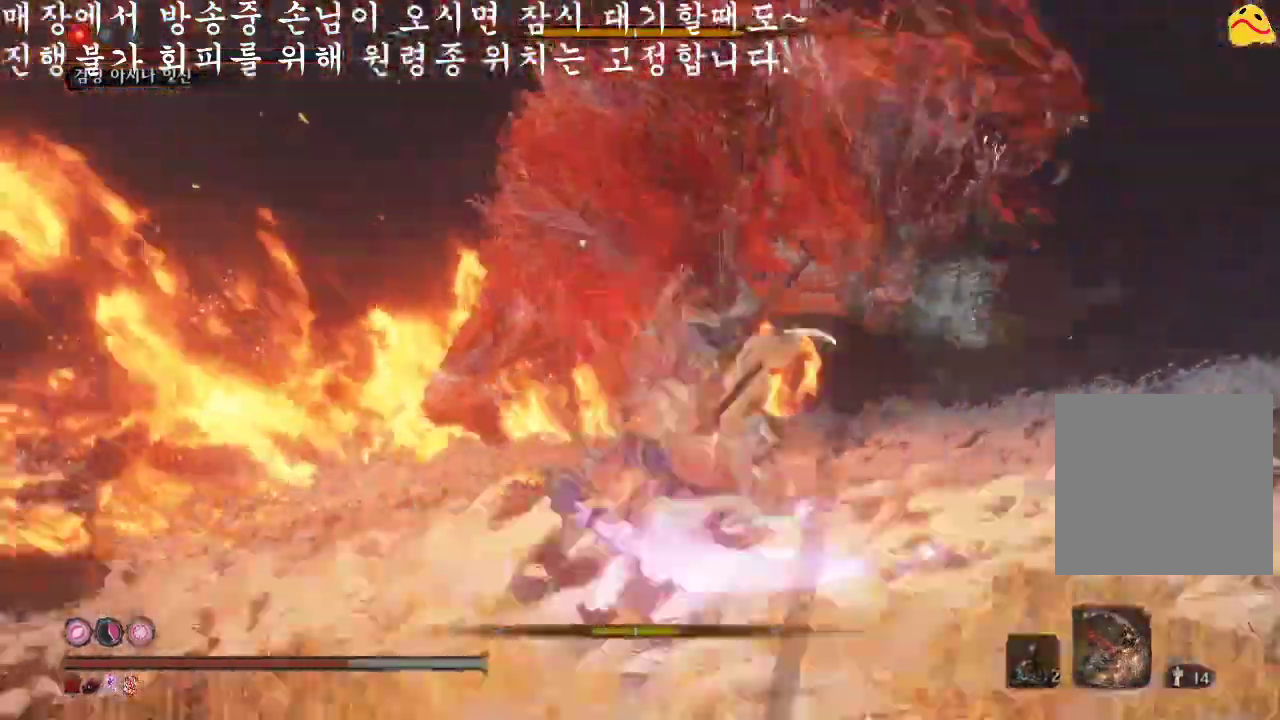
{"buttons": ["B"], "left_stick": "down", "right_stick": "center", "events": [[300, "B", "up"], [400, "B", "down"]]}
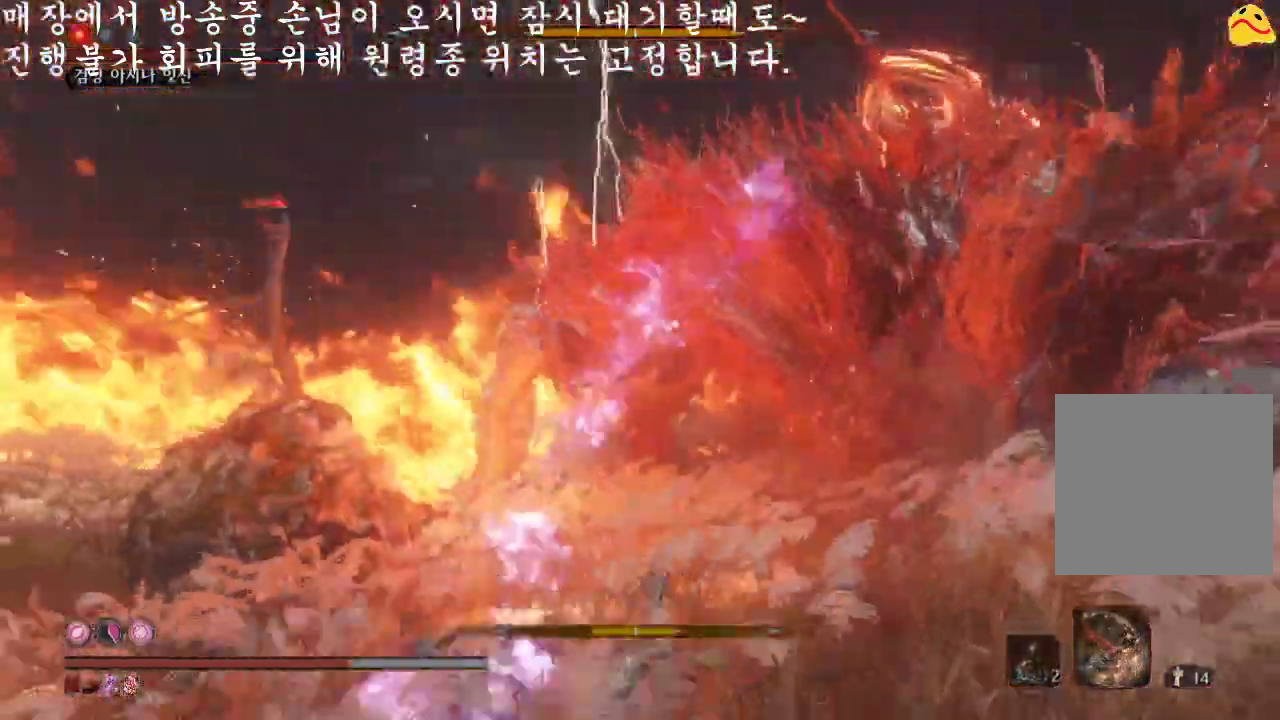
{"buttons": [], "left_stick": "down", "right_stick": "center", "events": [[33, "B", "up"], [166, "left_stick", "up-right"], [333, "B", "down"], [333, "left_stick", "down"], [466, "B", "up"]]}
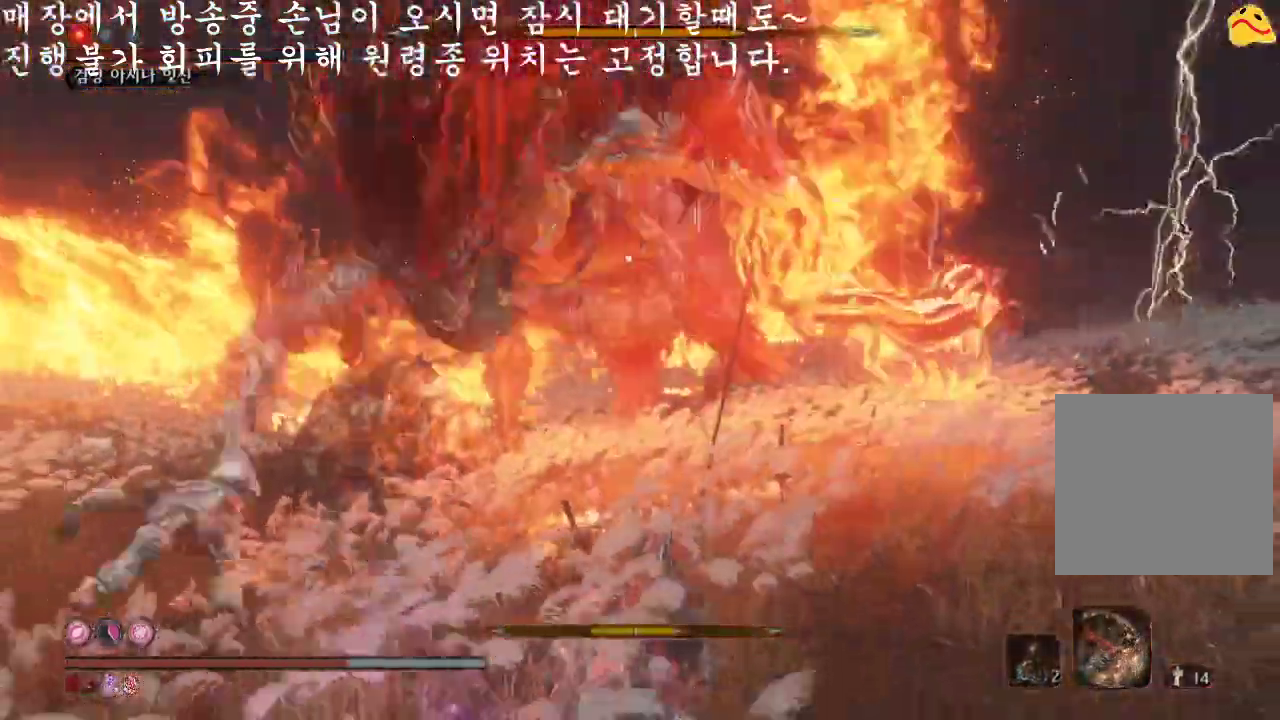
{"buttons": ["B"], "left_stick": "down", "right_stick": "center", "events": [[100, "B", "down"]]}